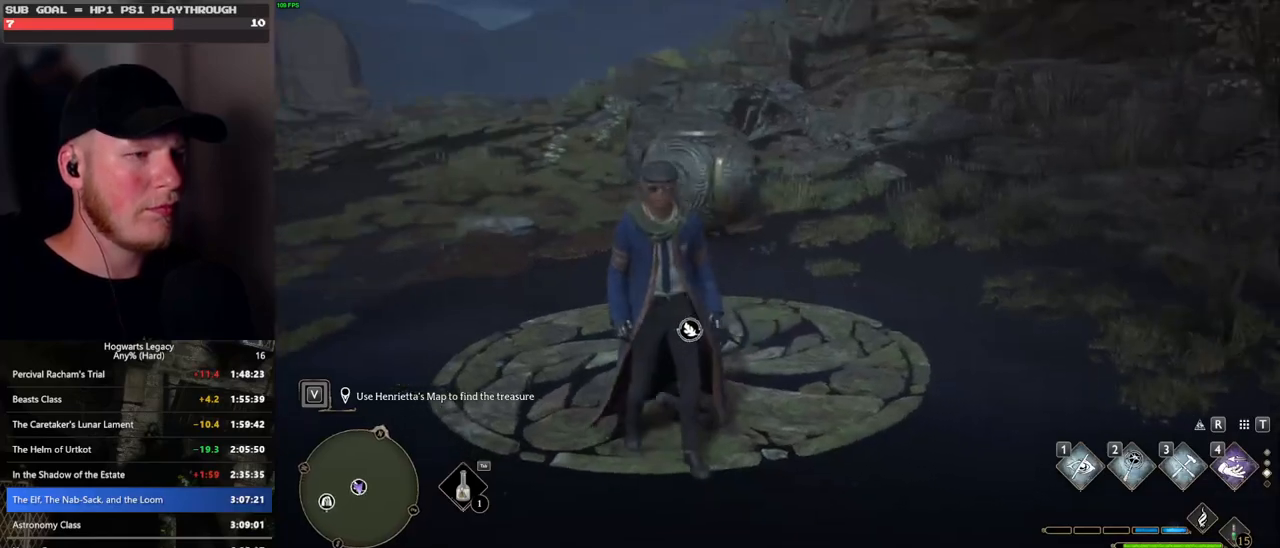
Gameplay with keyboard and mouse; each line is a JSON object with the keys and mouse buttons held at the frame after it. "events" lists presses ("down") and releases ("up") of ".", "/", "0", "1", "2", "3", "4", "5", "6", "7", "8", "9", "a", "alt_l", "alt_r", "b", "backslash", "backspace", "c", "caps_lock", "comma", "ctrl_l", "ctrl_r", "d", "e", "equals", "escape", "f", "f1", "f10", "f11", "f12", "f2", "f3", "f4", "f5", "f6", "f7", "f8", "f9", "g", "h", "i", "j", "k", "l", "lbracket", "m", "minus", "n", "o", "p", "q", "quote", "r", "rbracket", "return", "s", "semicolon", "shift_l", "shift_r", "space", "super", "t", "tab", "tilde", "u", "v", "w", "x", "y", "z", "mouse_left", "mouse_wheel", "mouse_right", "mouse_mb4" and "mouse_mb5" between this image and that frame as [ms after this image, input, new state], when the widget could be followed in between. "mouse_left", "mouse_wheel", "mouse_right", "mouse_mb4", "mouse_mb5" = the "left", "wheel", "right", "mb4", "mb5" buttons of the "mouse" list. No other keys are recorded. "wheel" means that the mouse wheel is clicked or scrolled. Mouse movement is not recorded.
{"keys": [], "mouse": [], "events": [[50, "w", "down"], [333, "w", "up"]]}
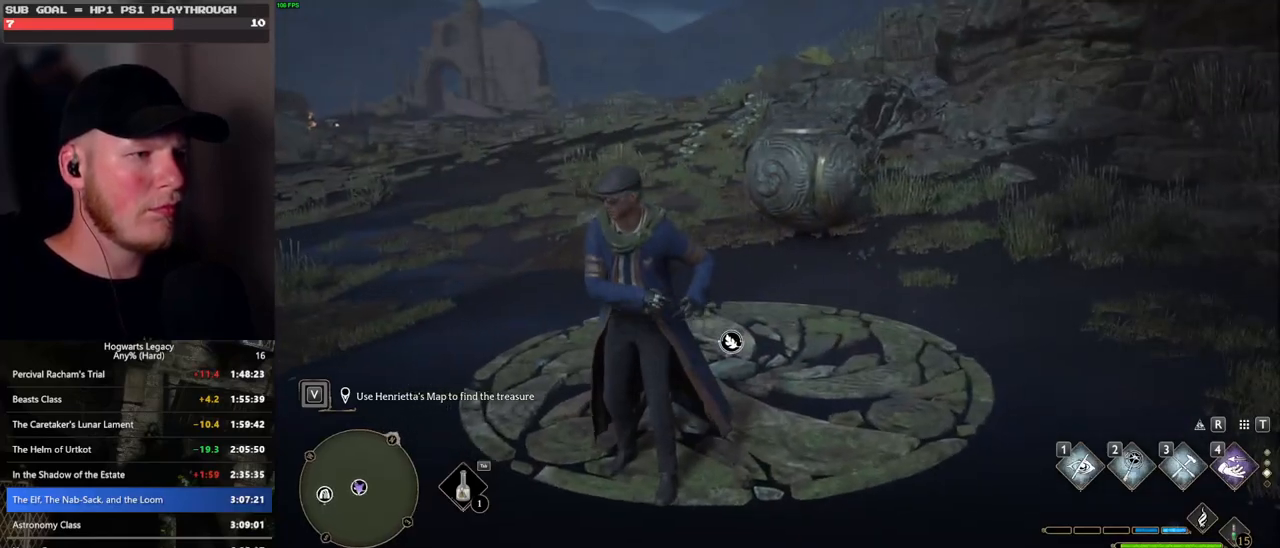
{"keys": [], "mouse": [], "events": [[33, "t", "down"], [133, "t", "up"]]}
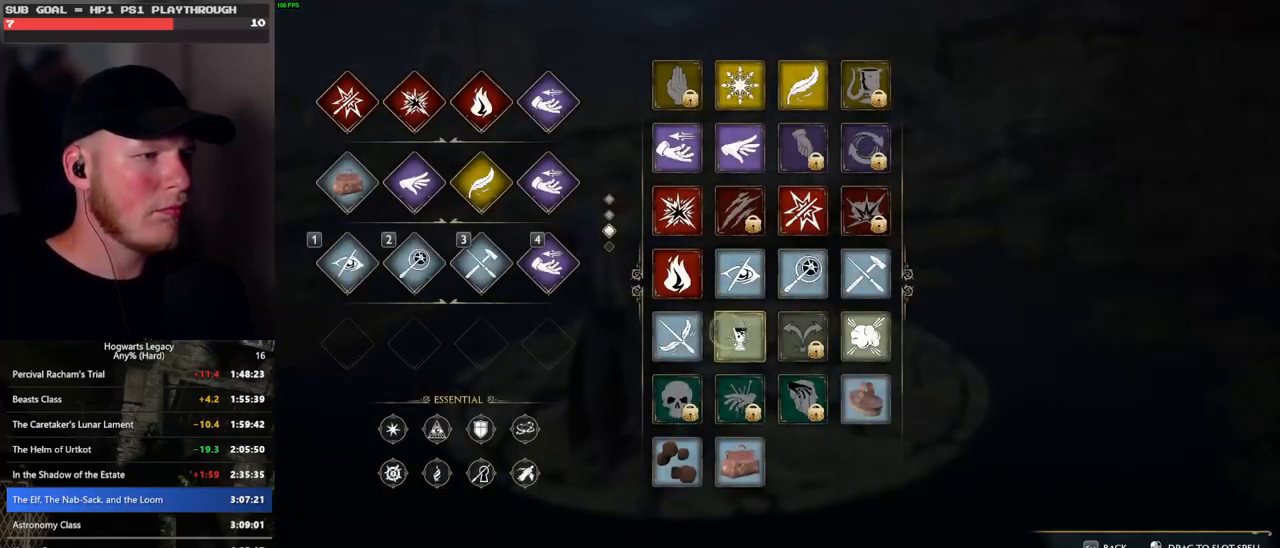
{"keys": [], "mouse": ["left"], "events": [[350, "mouse_left", "down"]]}
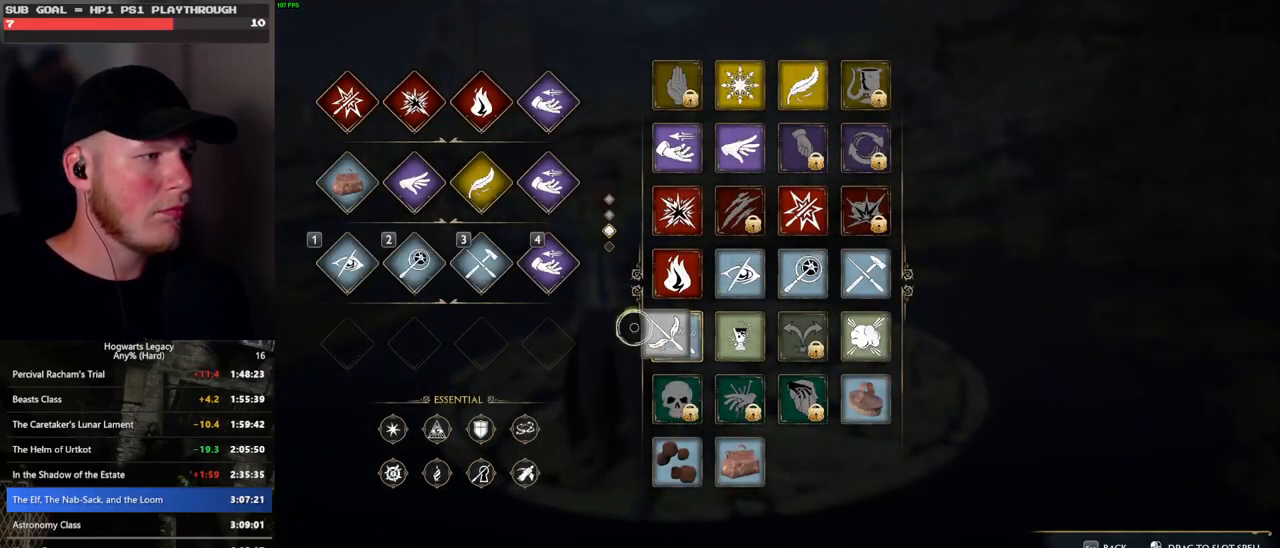
{"keys": ["t"], "mouse": [], "events": [[300, "mouse_left", "up"], [417, "t", "down"]]}
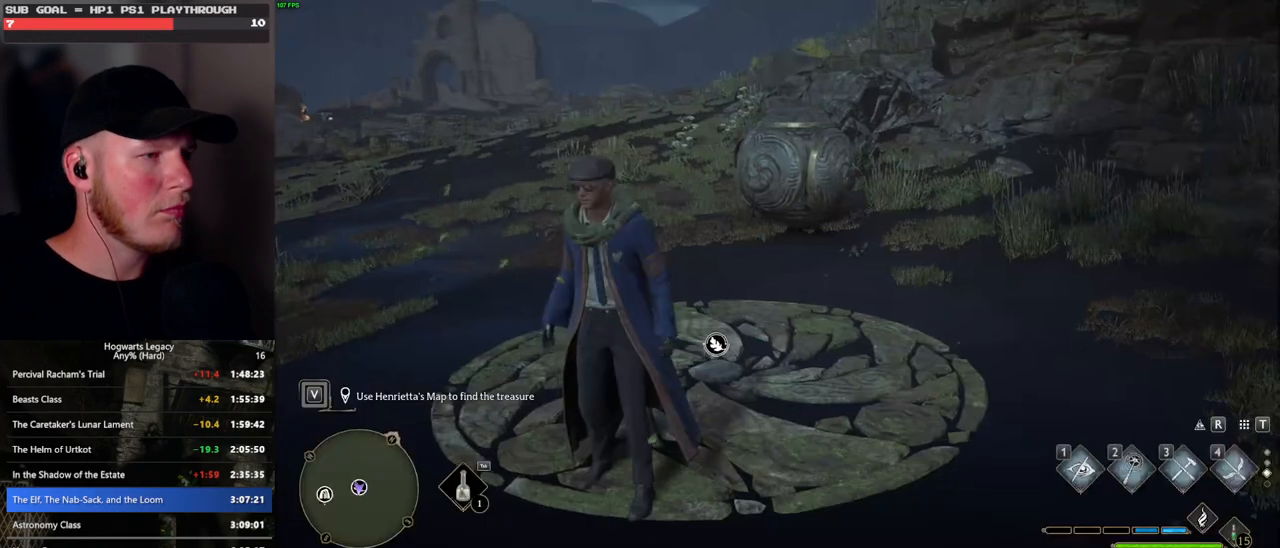
{"keys": [], "mouse": [], "events": [[17, "t", "up"]]}
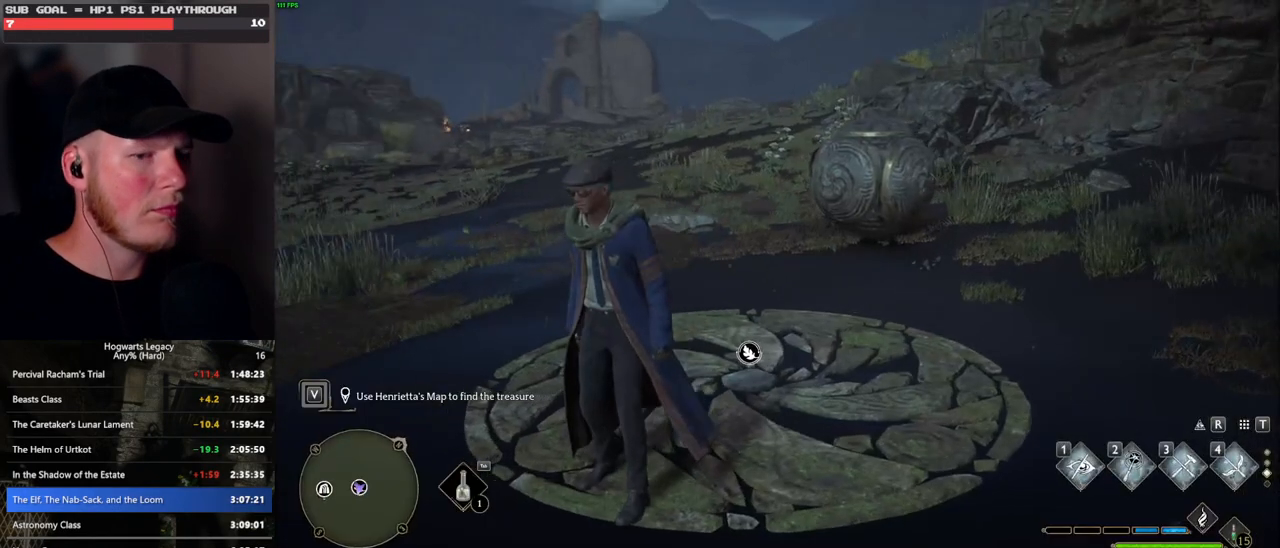
{"keys": [], "mouse": [], "events": []}
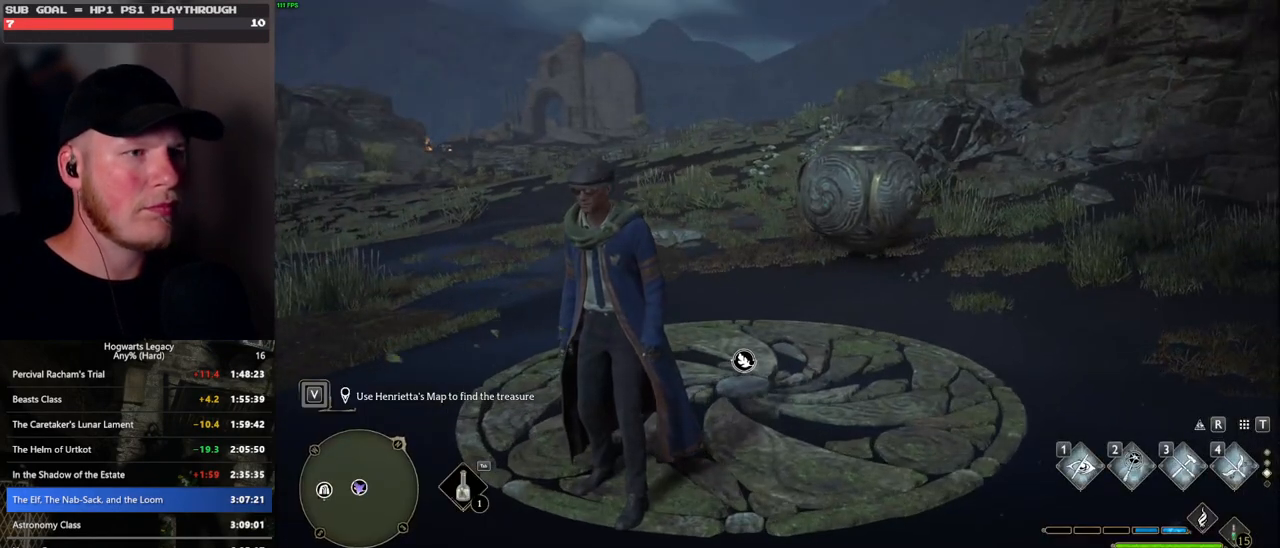
{"keys": [], "mouse": [], "events": []}
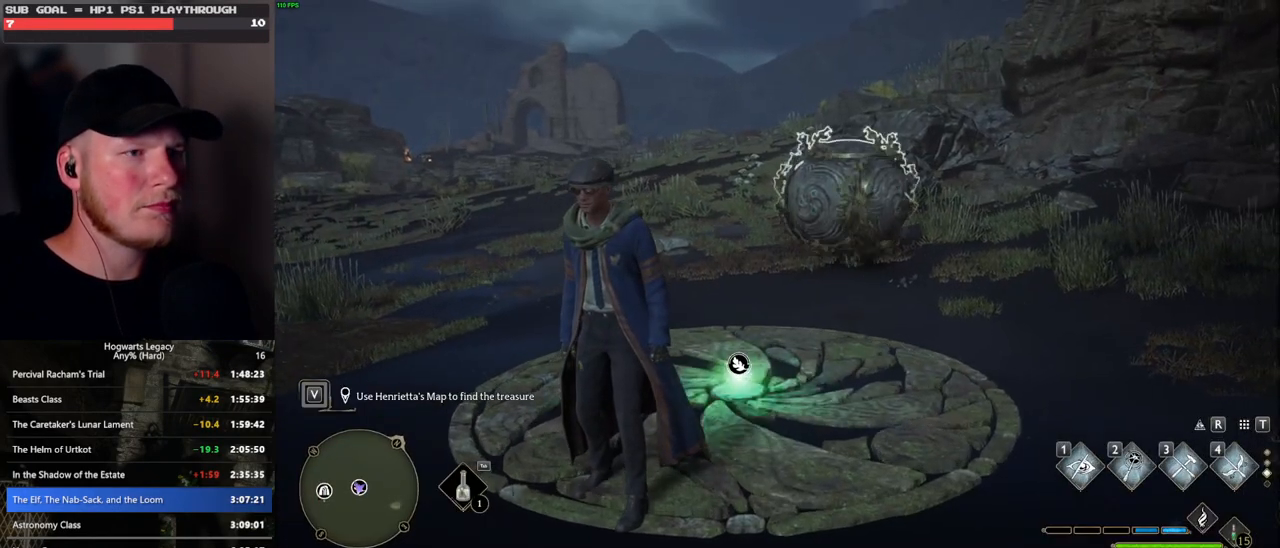
{"keys": [], "mouse": [], "events": [[217, "4", "down"], [300, "4", "up"]]}
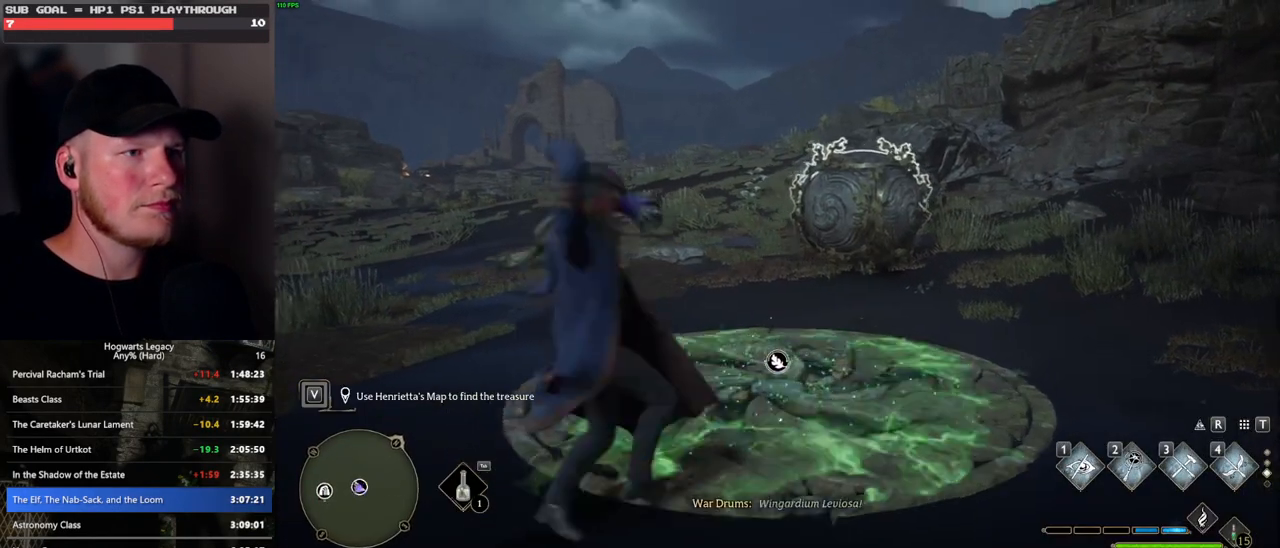
{"keys": ["a", "w"], "mouse": [], "events": [[417, "w", "down"], [450, "a", "down"]]}
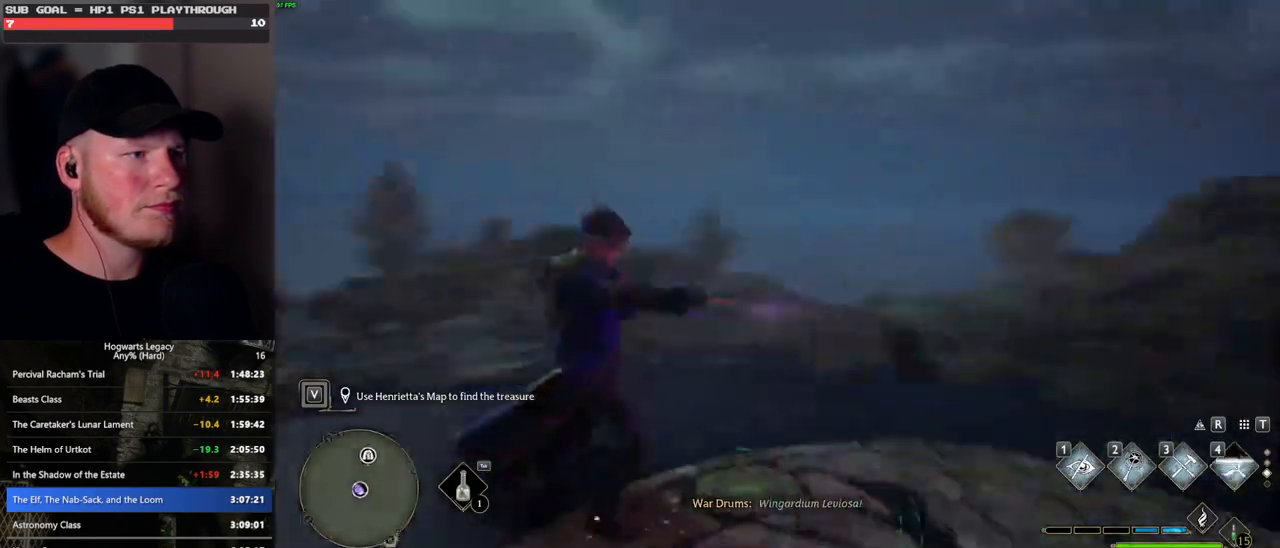
{"keys": ["d", "w"], "mouse": [], "events": [[67, "a", "up"], [500, "d", "down"]]}
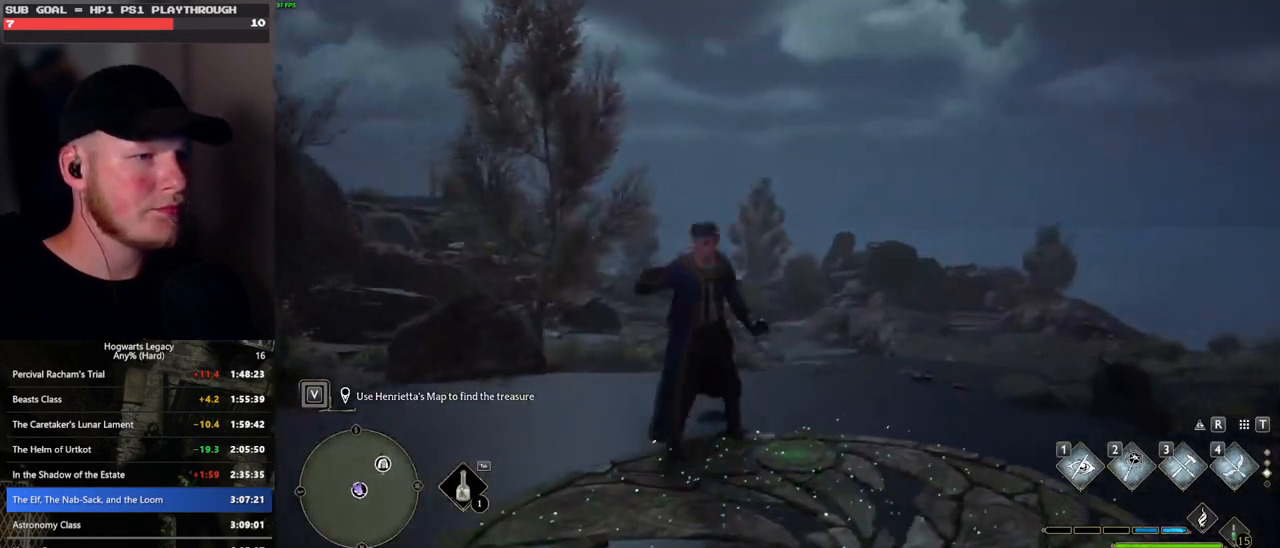
{"keys": ["w"], "mouse": [], "events": [[233, "d", "up"]]}
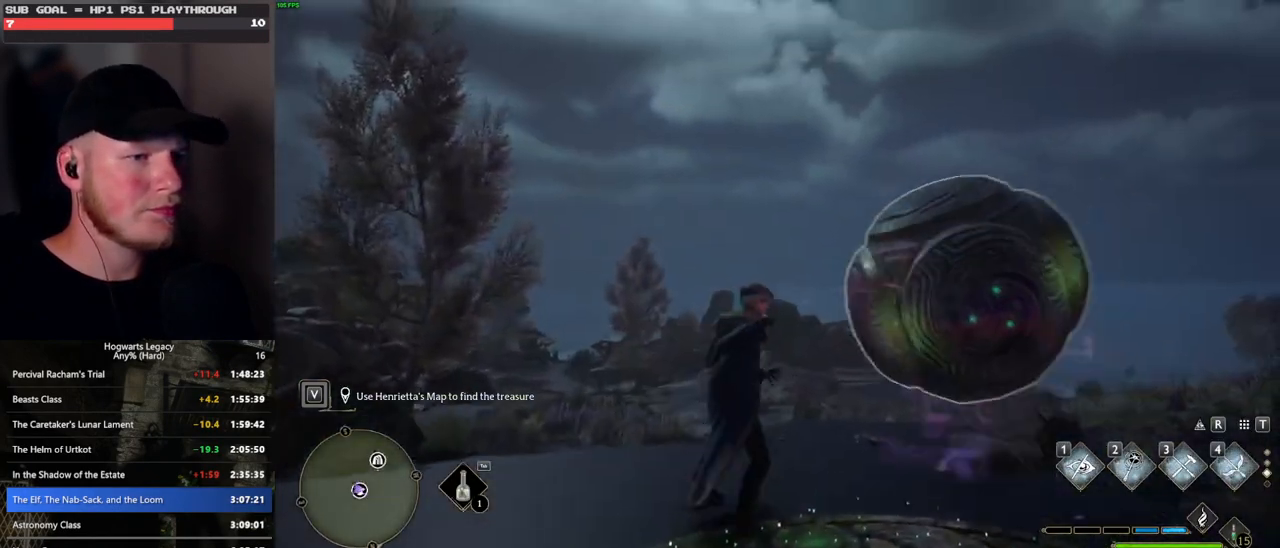
{"keys": [], "mouse": ["wheel"], "events": [[183, "4", "down"], [267, "4", "up"], [417, "w", "up"], [500, "mouse_wheel", "down"]]}
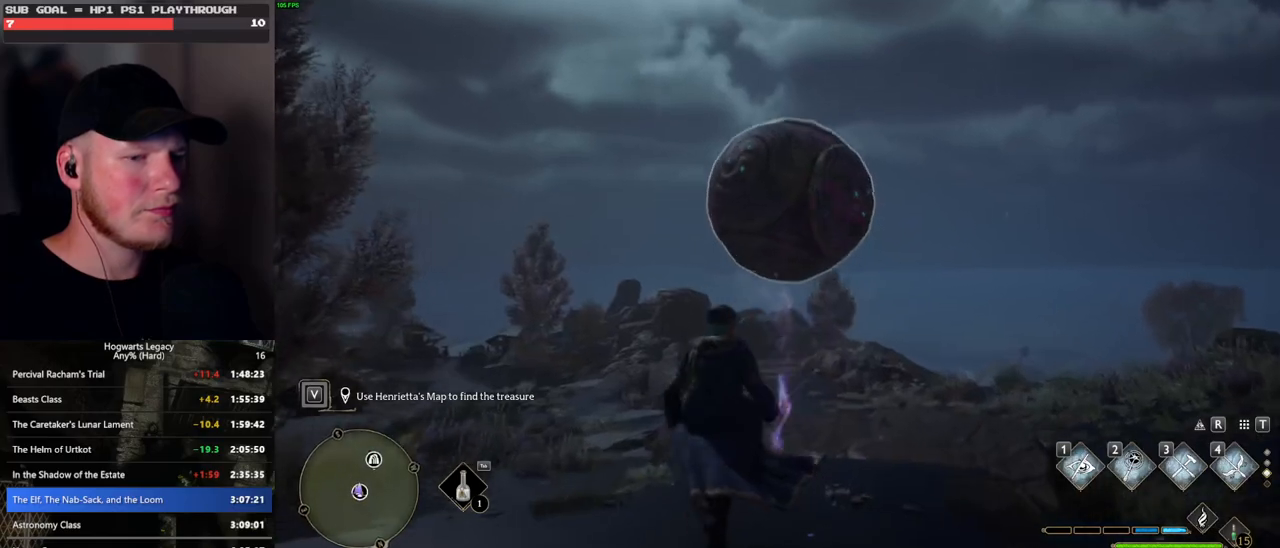
{"keys": [], "mouse": [], "events": [[17, "mouse_wheel", "up"]]}
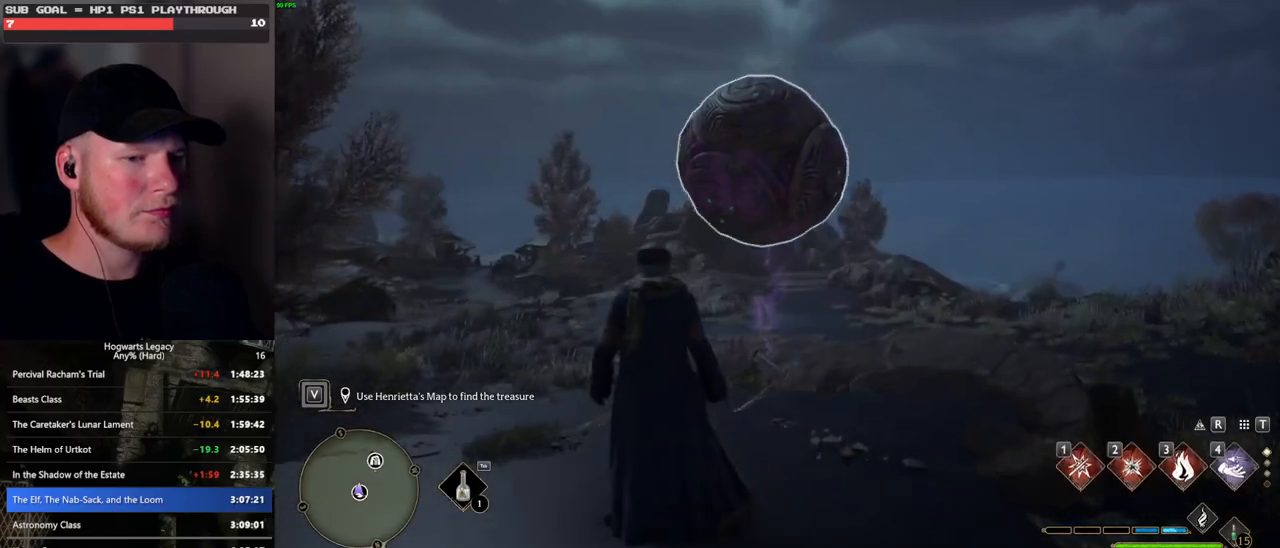
{"keys": [], "mouse": [], "events": [[17, "mouse_wheel", "down"], [33, "mouse_wheel", "up"], [367, "2", "down"], [483, "2", "up"]]}
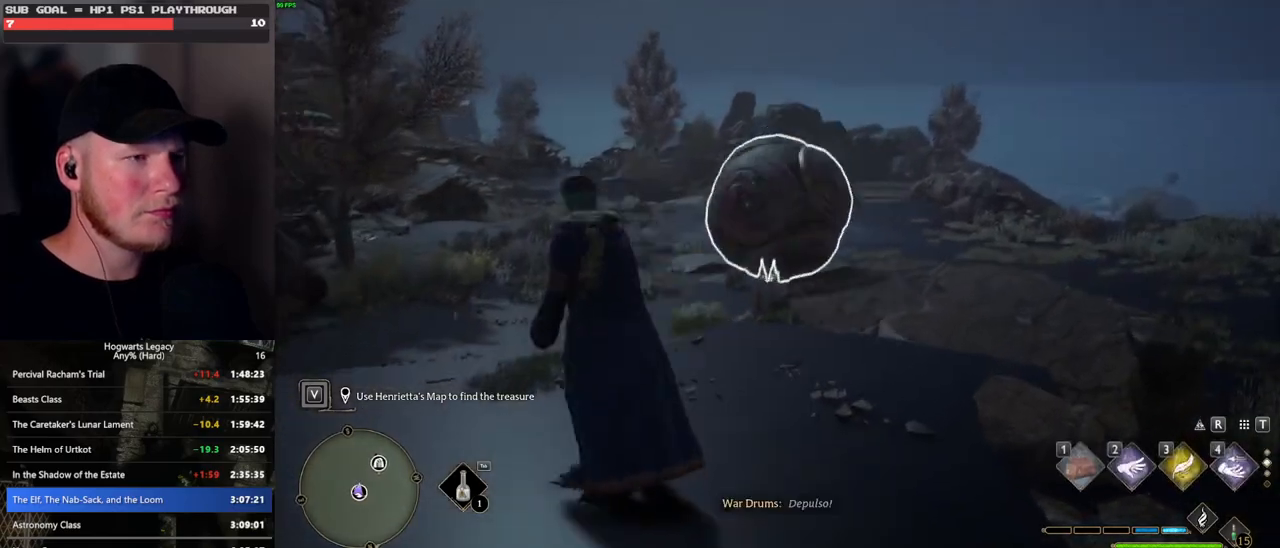
{"keys": ["w"], "mouse": [], "events": [[300, "a", "down"], [350, "w", "down"], [433, "a", "up"], [467, "a", "down"], [483, "a", "up"]]}
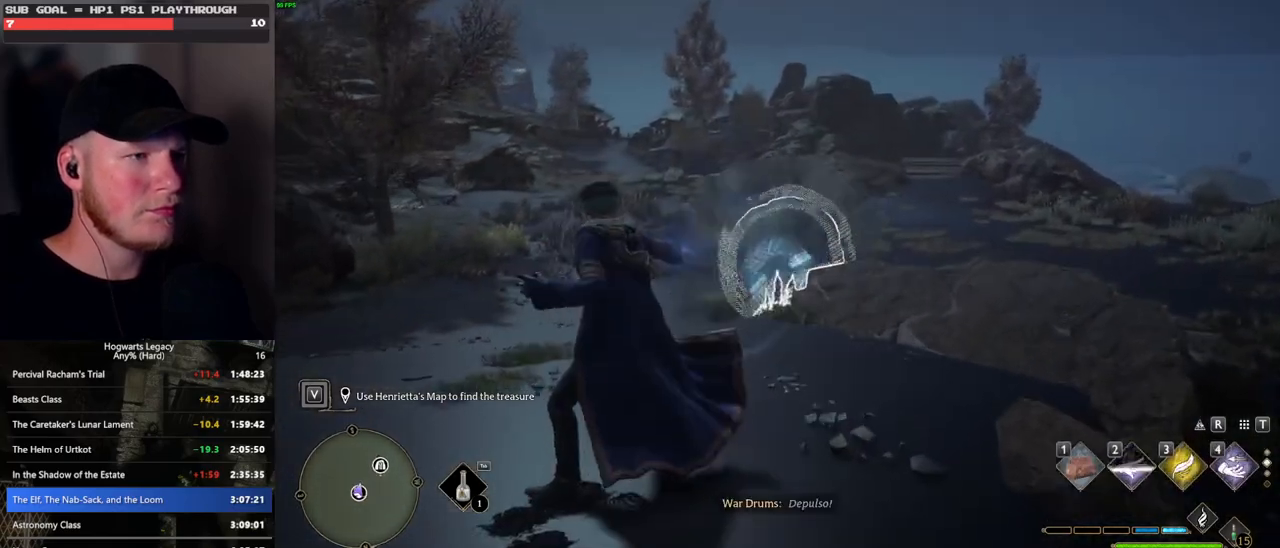
{"keys": ["space", "w"], "mouse": [], "events": [[167, "space", "down"]]}
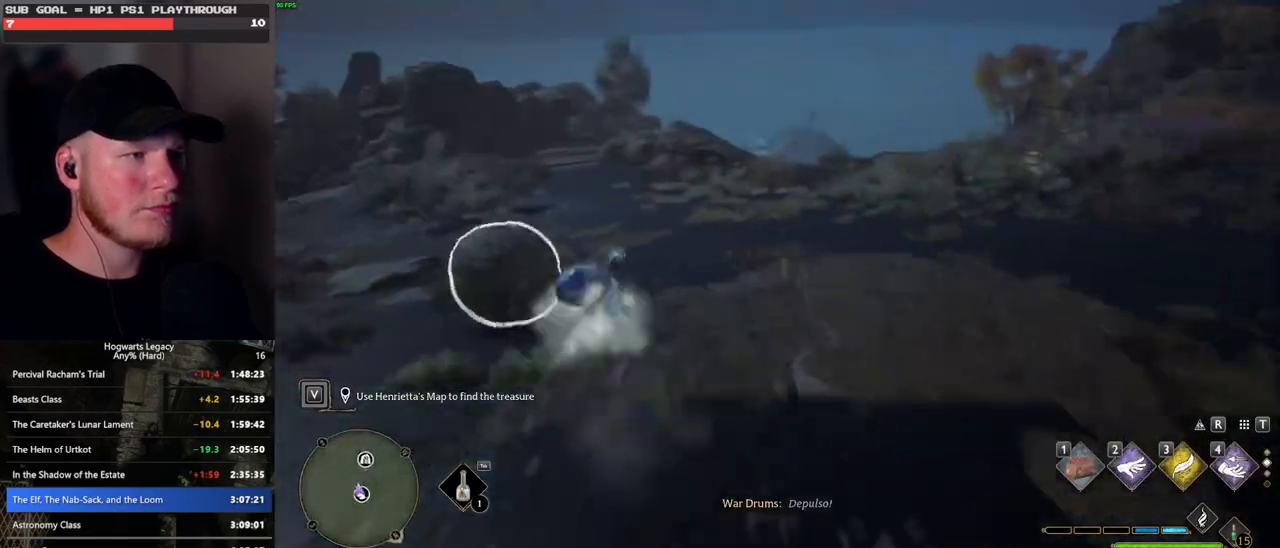
{"keys": ["w"], "mouse": [], "events": [[217, "space", "up"], [333, "mouse_left", "down"], [483, "mouse_left", "up"]]}
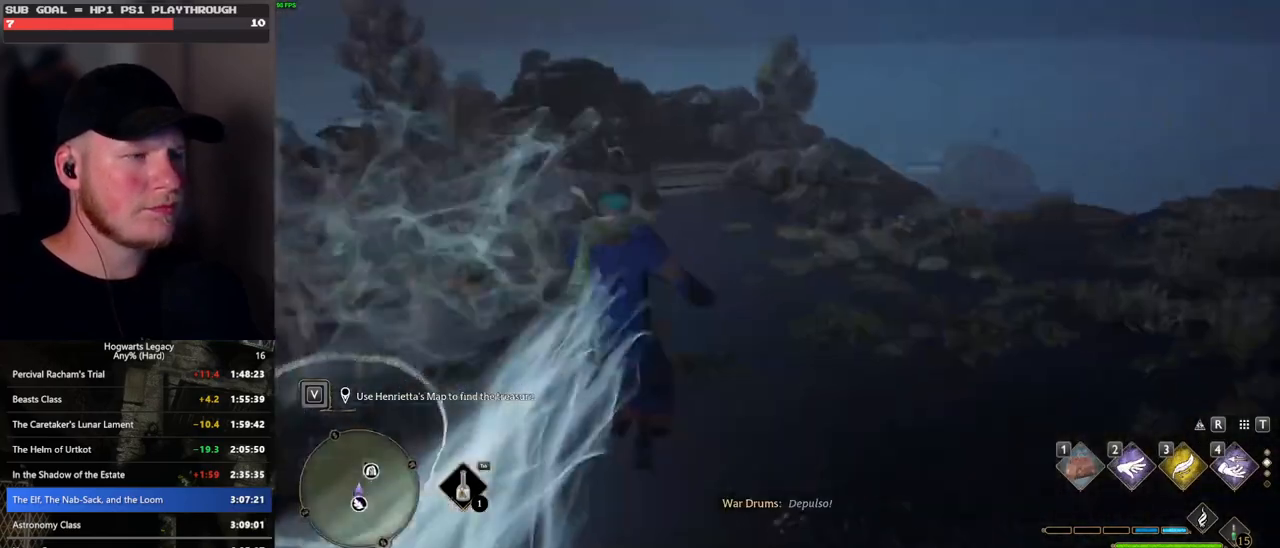
{"keys": ["space", "w"], "mouse": [], "events": [[233, "space", "down"]]}
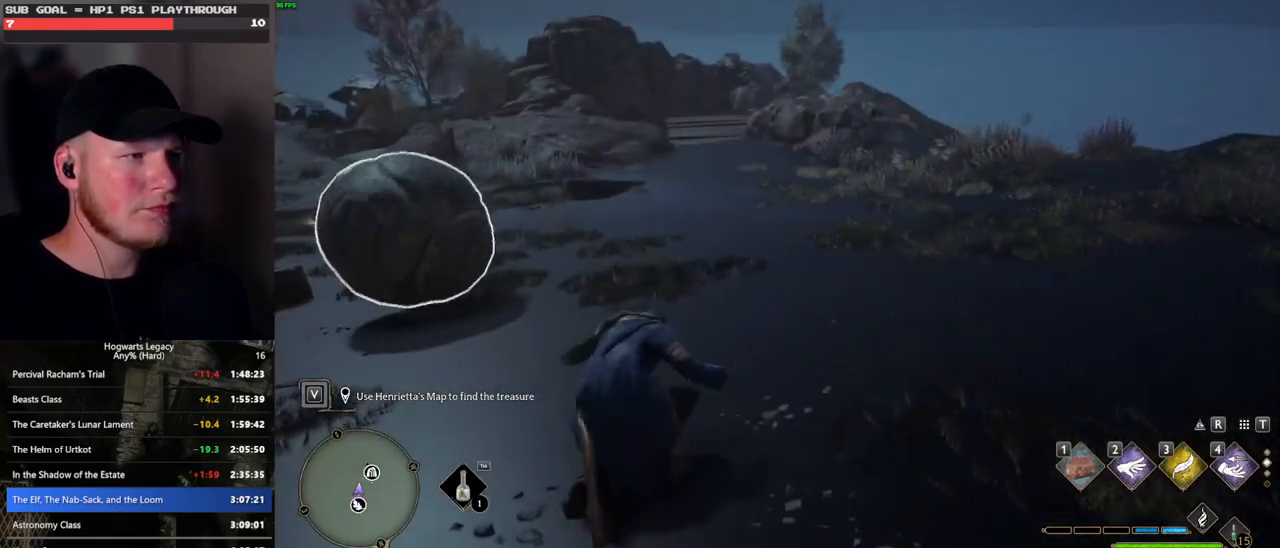
{"keys": ["space", "w"], "mouse": [], "events": []}
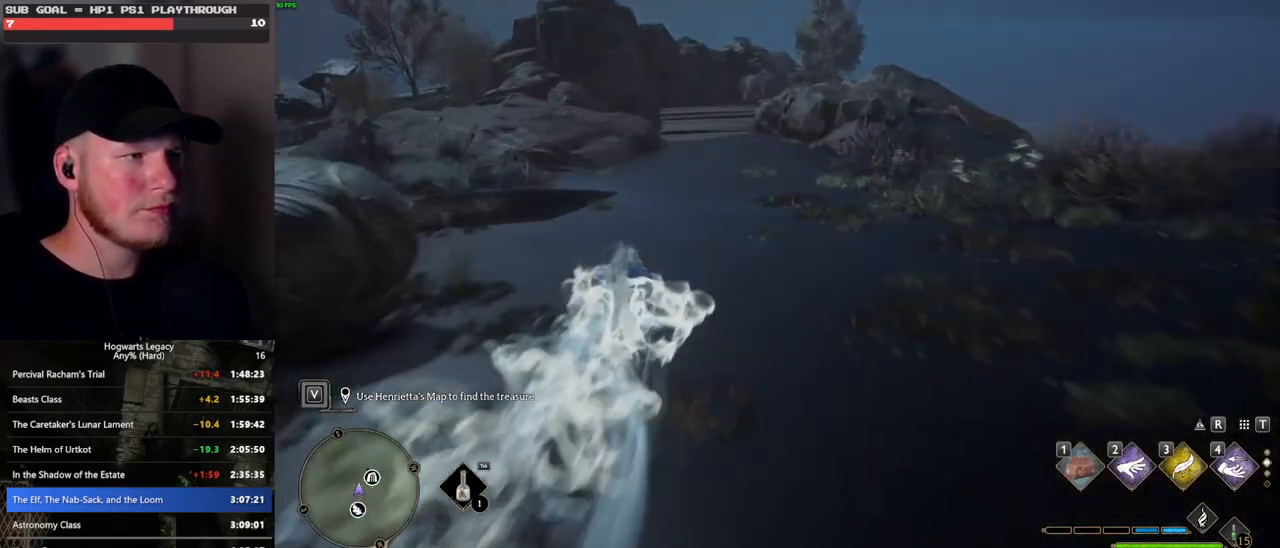
{"keys": ["space", "w"], "mouse": [], "events": [[33, "space", "up"], [83, "mouse_left", "down"], [183, "mouse_left", "up"], [483, "space", "down"]]}
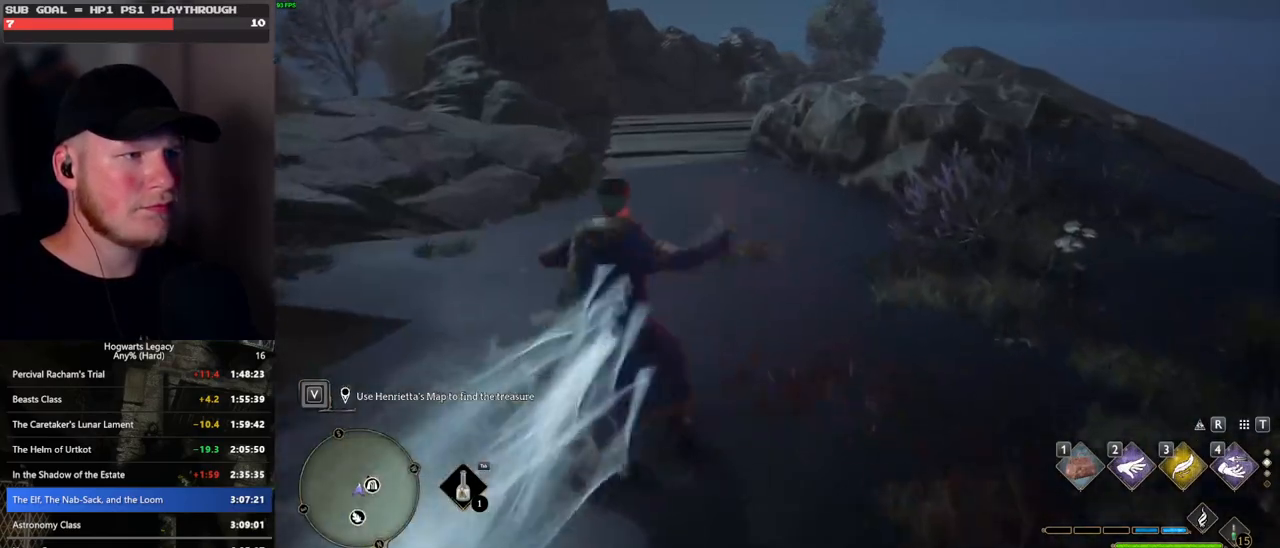
{"keys": ["space", "w"], "mouse": [], "events": []}
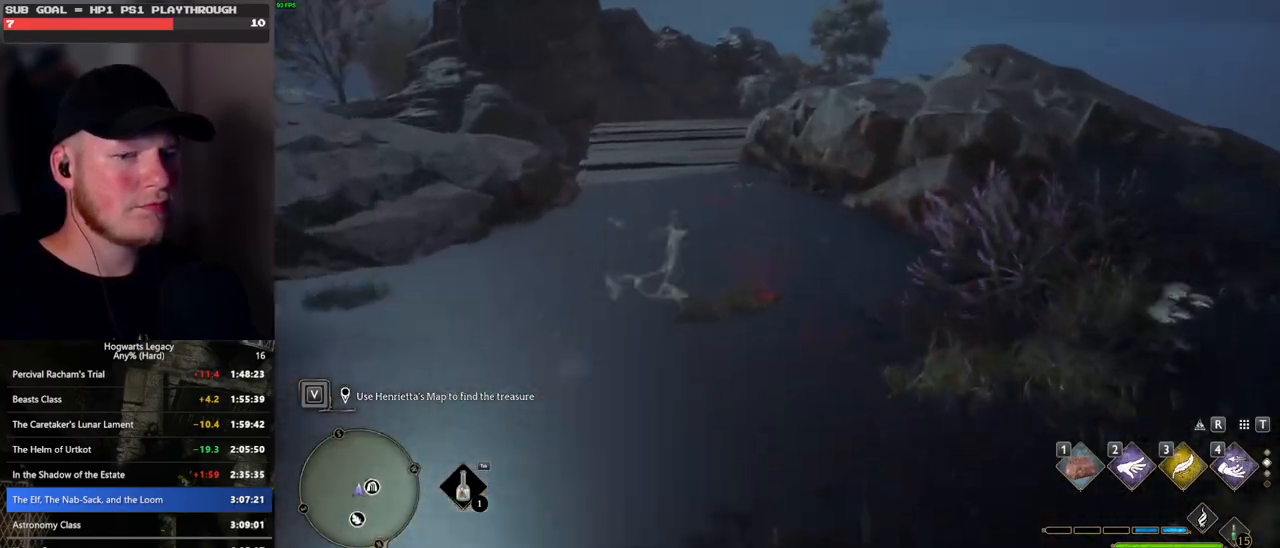
{"keys": ["w"], "mouse": [], "events": [[117, "space", "up"]]}
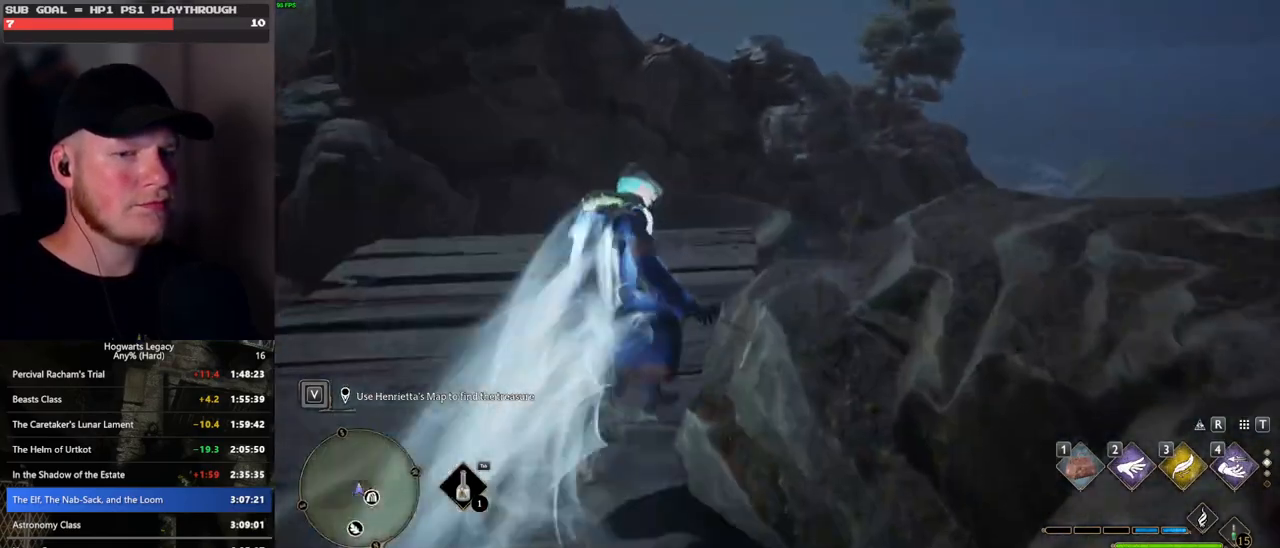
{"keys": ["w"], "mouse": [], "events": []}
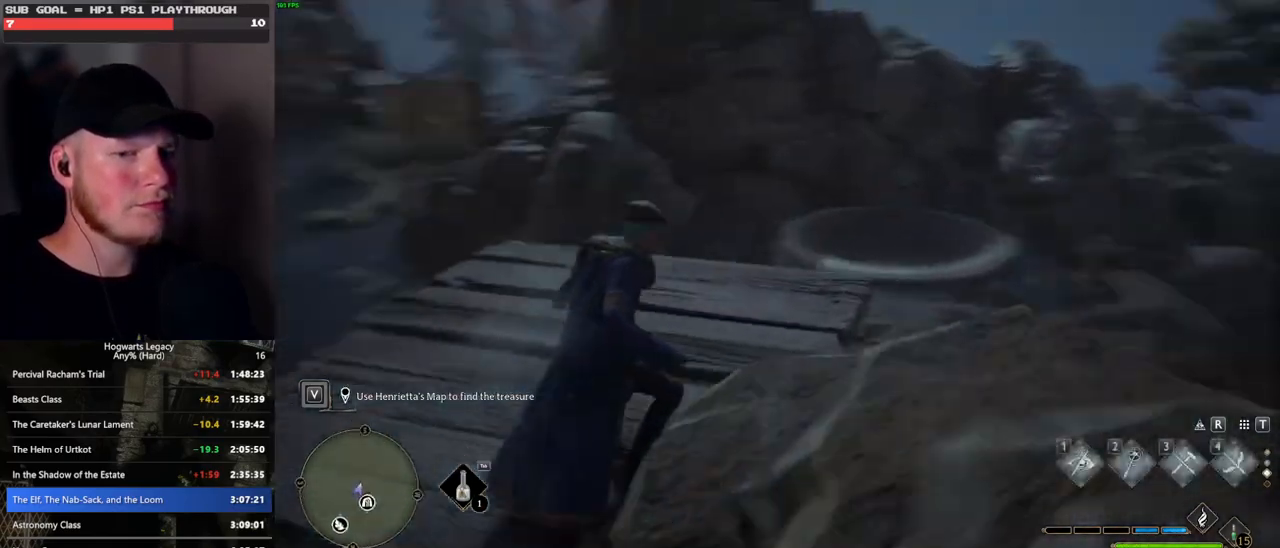
{"keys": [], "mouse": [], "events": [[100, "w", "up"], [267, "4", "down"], [367, "4", "up"]]}
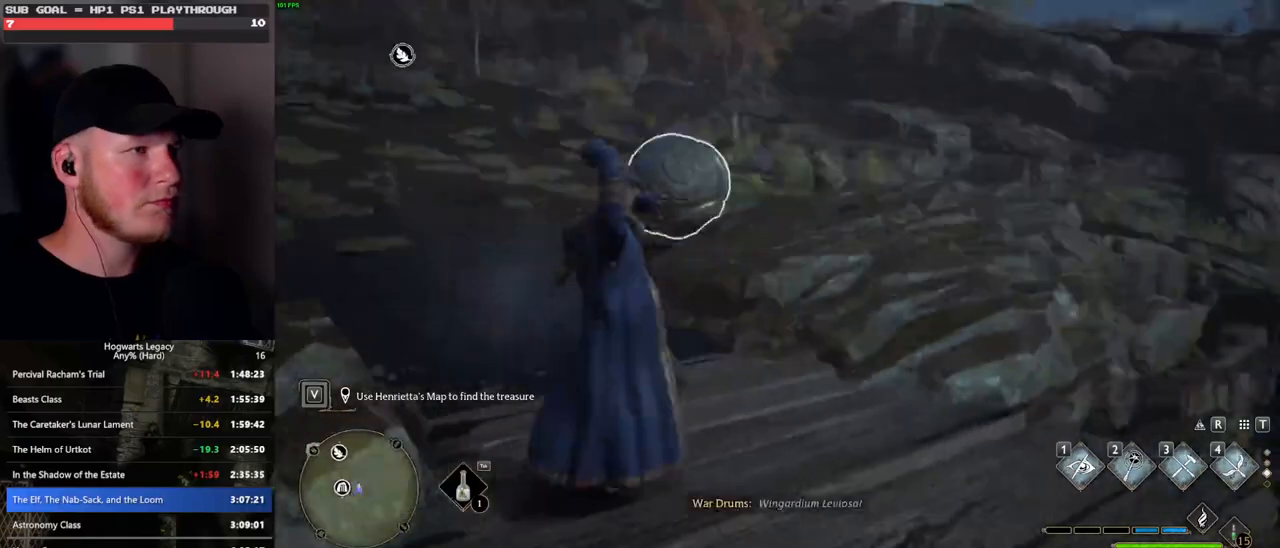
{"keys": [], "mouse": [], "events": []}
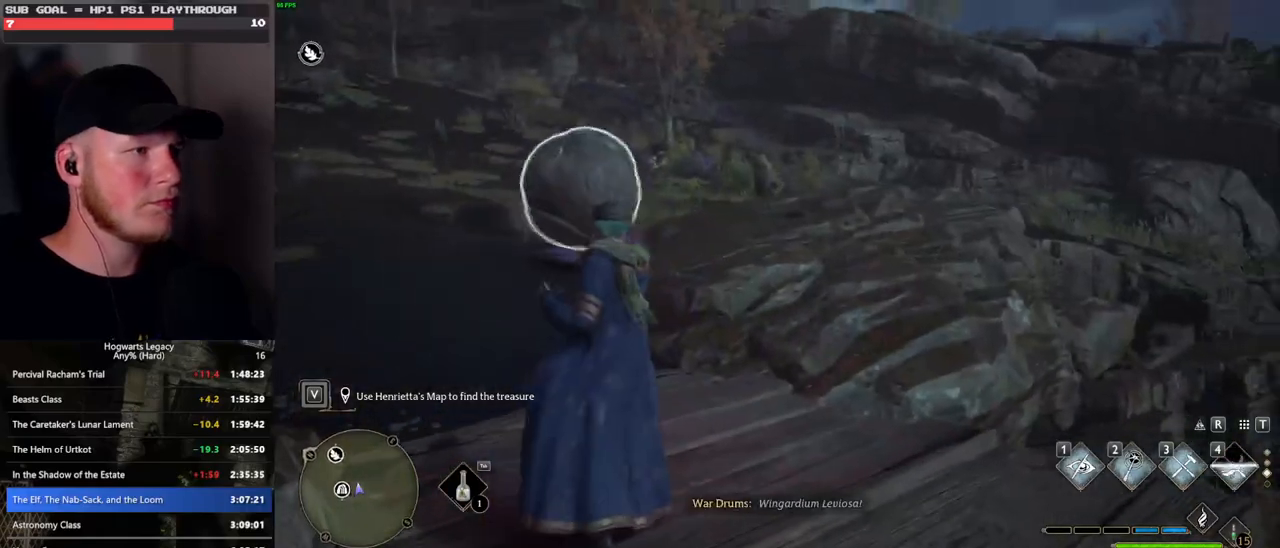
{"keys": [], "mouse": [], "events": []}
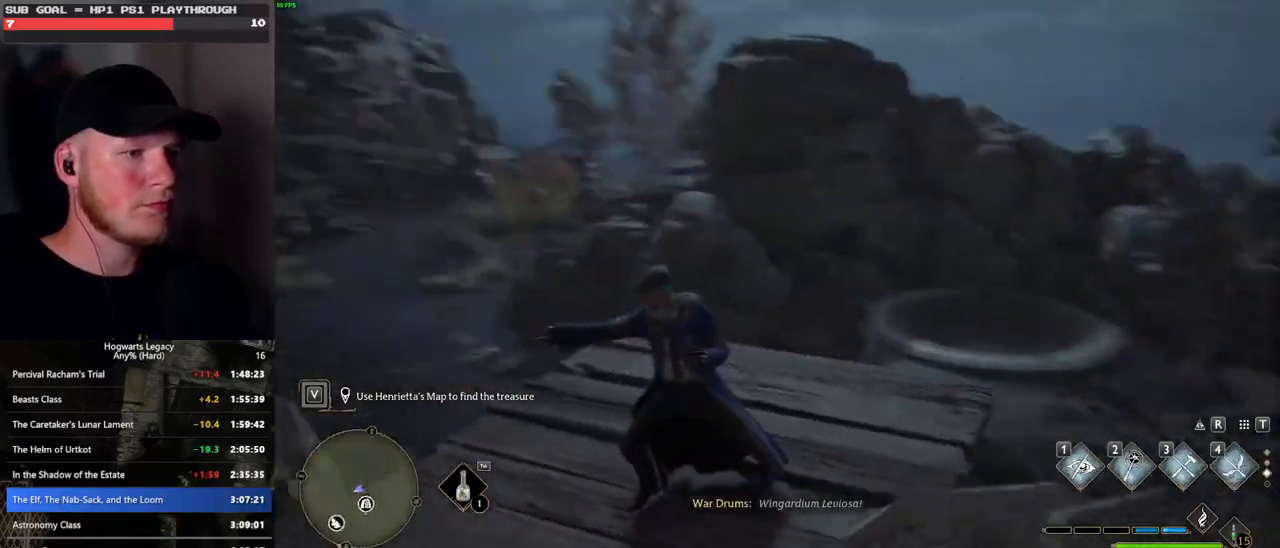
{"keys": [], "mouse": [], "events": []}